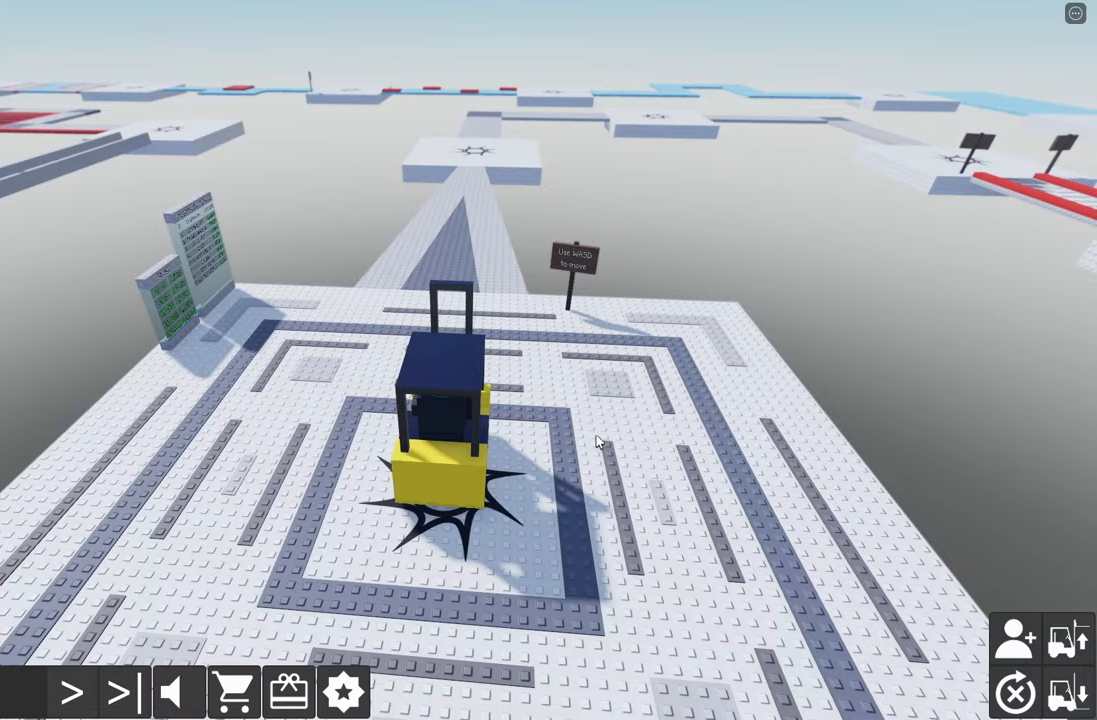
Gameplay with keyboard; each line is a JSON object with the keys held at the frame after it. "events" lists presses ("down") and releases ("up") of "a", "d", "e", "q", "s" and "w" between this image and that frame as [ms after this image, input, new state], when the widget could be followed in between. No other keys are recorded. Mouse input is not recorded.
{"keys": ["w"], "events": [[183, "a", "down"], [350, "a", "up"]]}
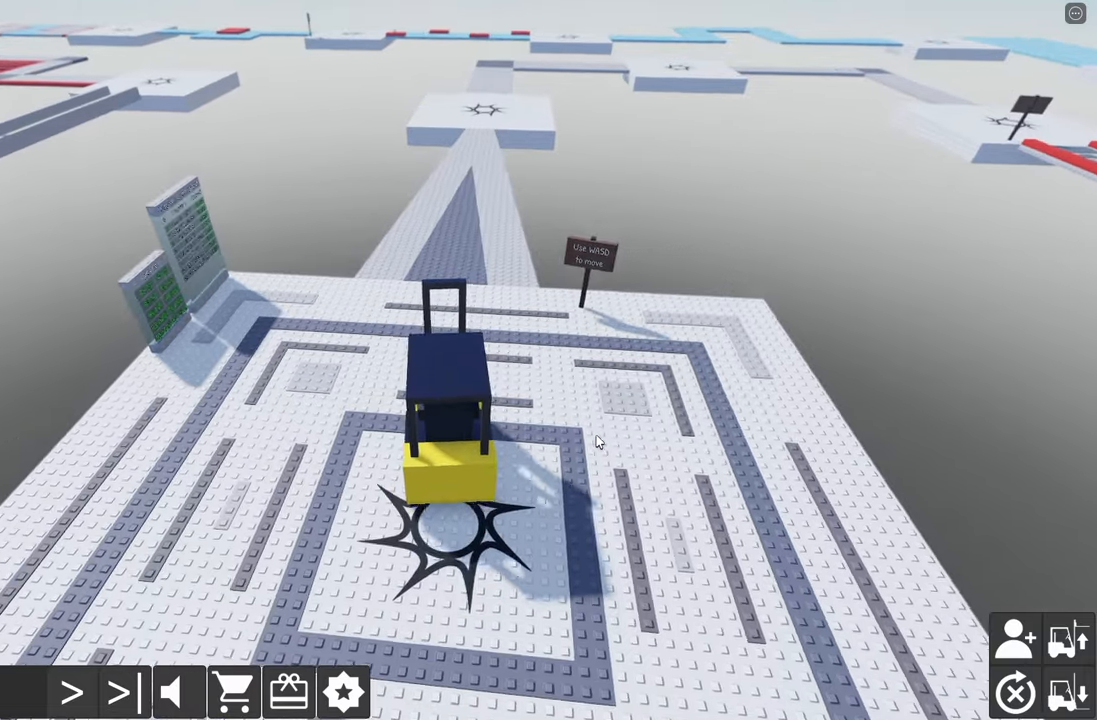
{"keys": ["w"], "events": [[367, "d", "down"], [483, "d", "up"]]}
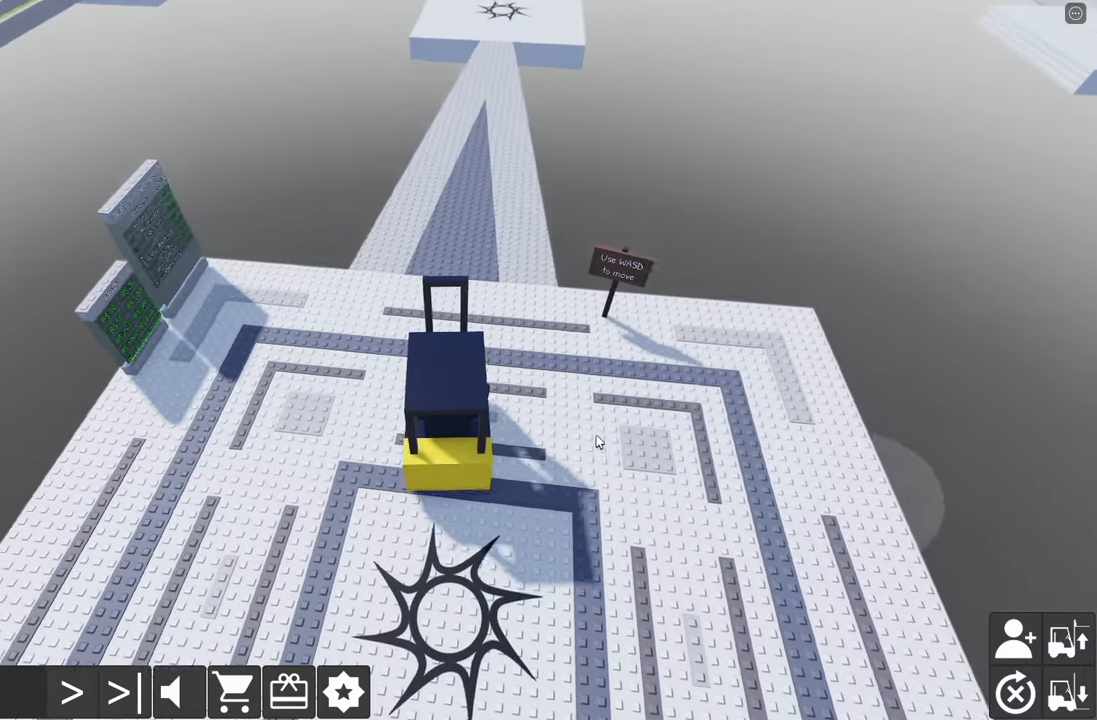
{"keys": ["w"], "events": []}
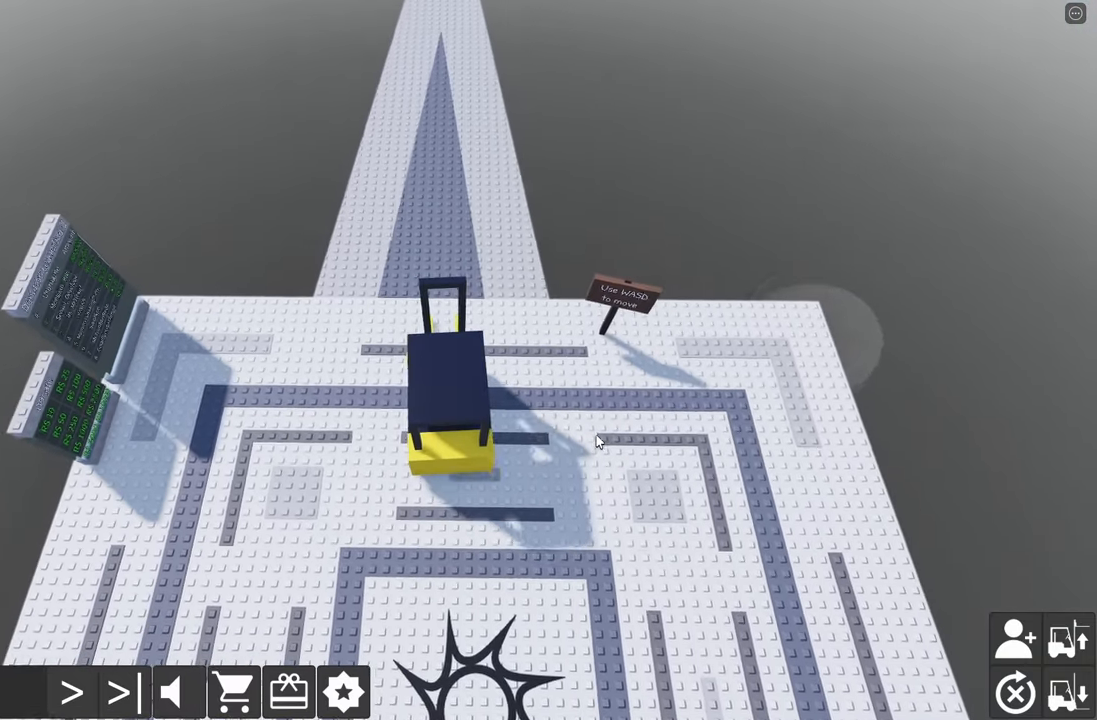
{"keys": ["w"], "events": []}
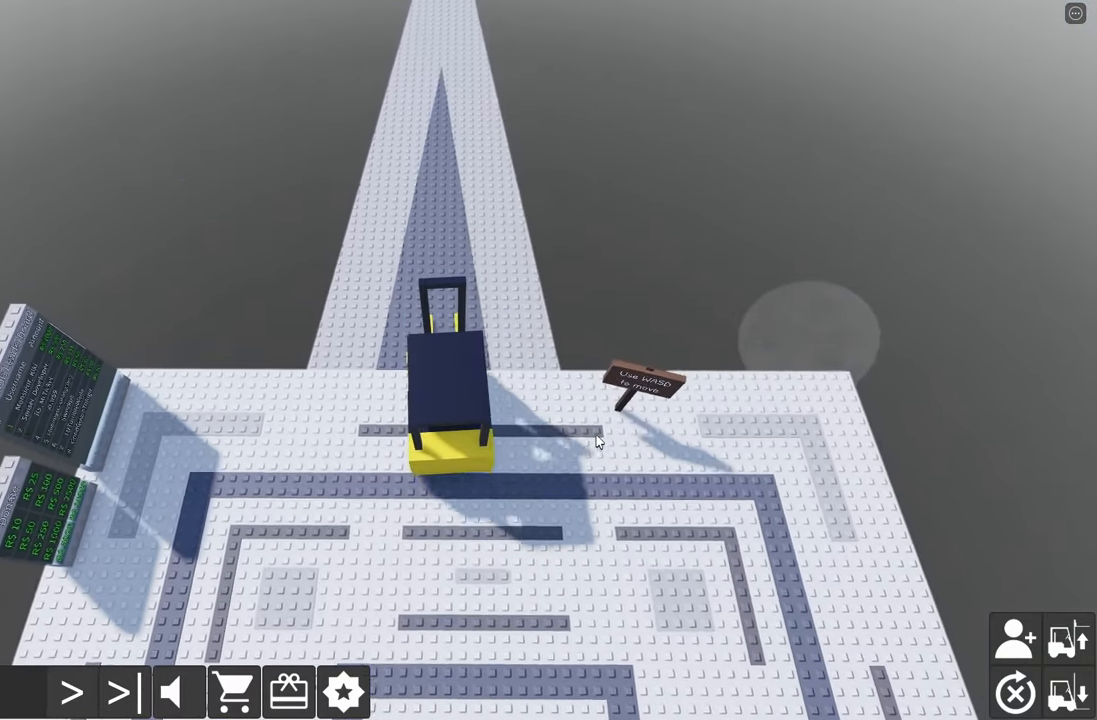
{"keys": ["w"], "events": []}
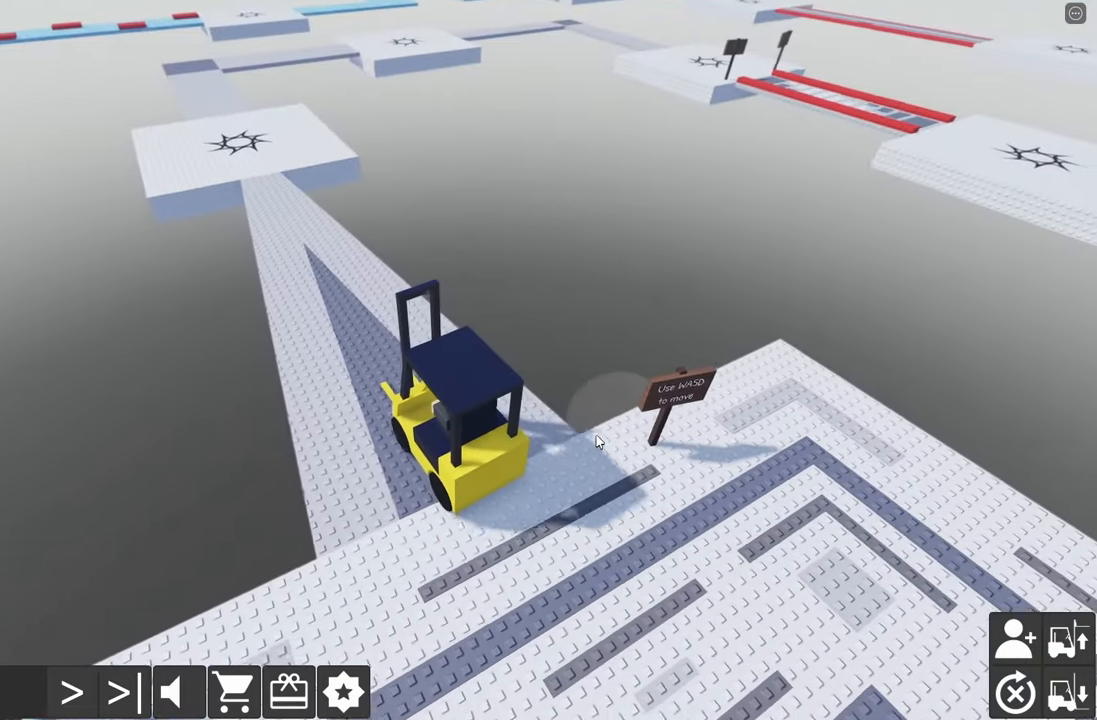
{"keys": ["w"], "events": []}
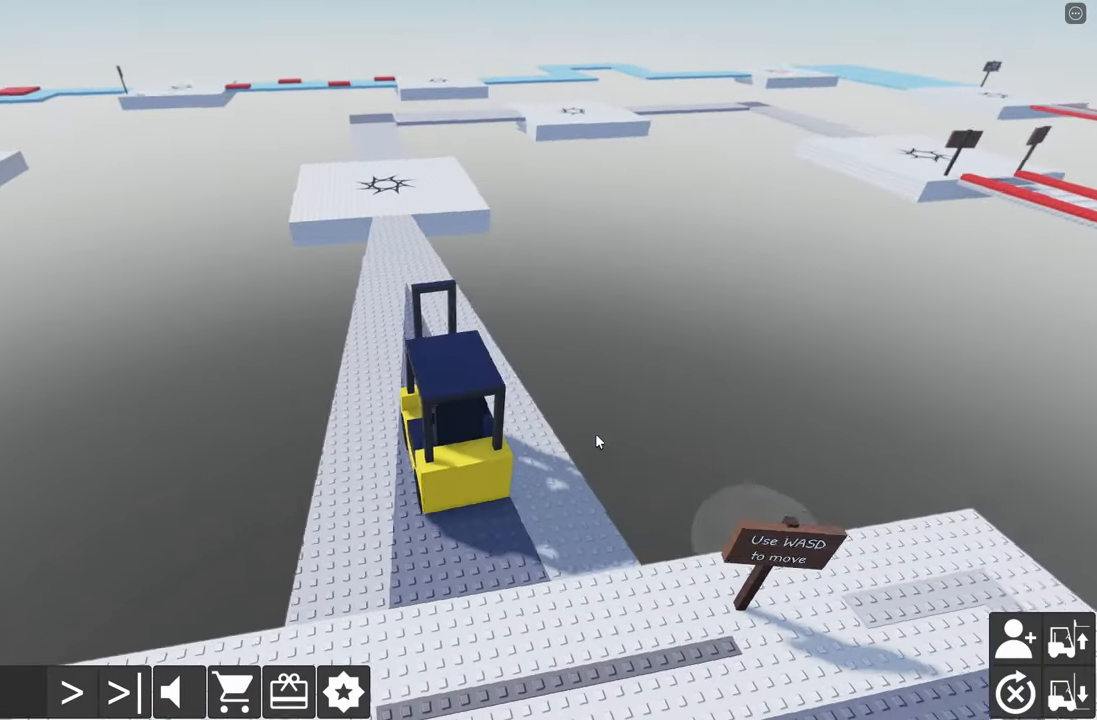
{"keys": ["w"], "events": []}
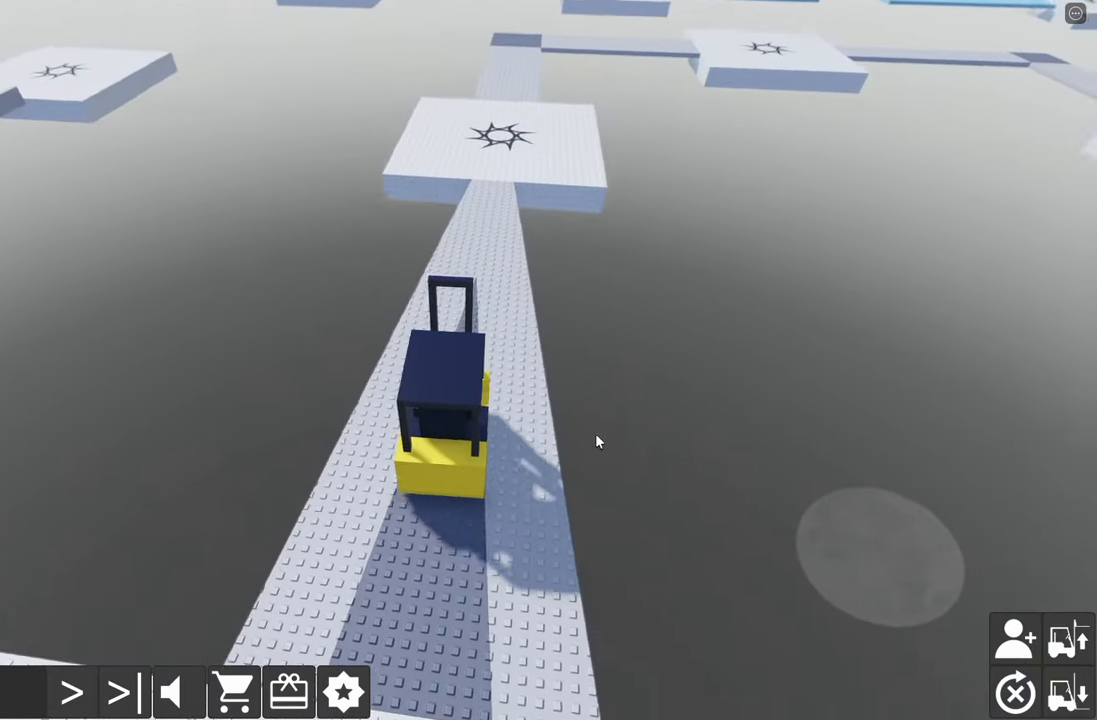
{"keys": ["w"], "events": []}
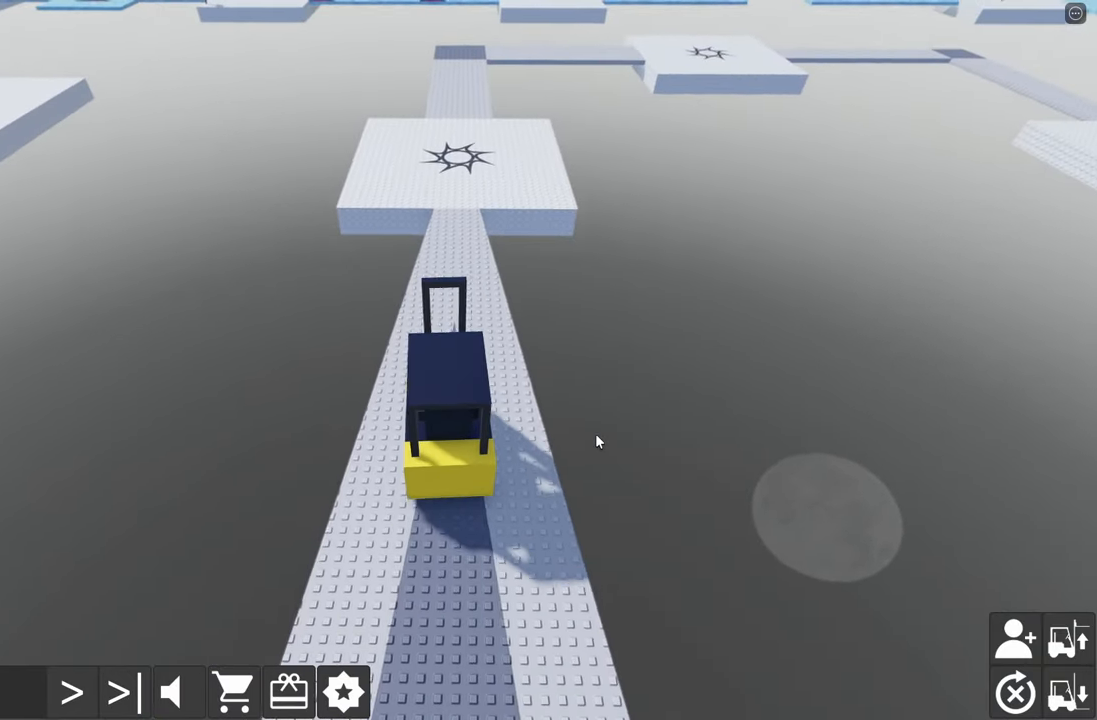
{"keys": ["d", "w"], "events": [[433, "d", "down"]]}
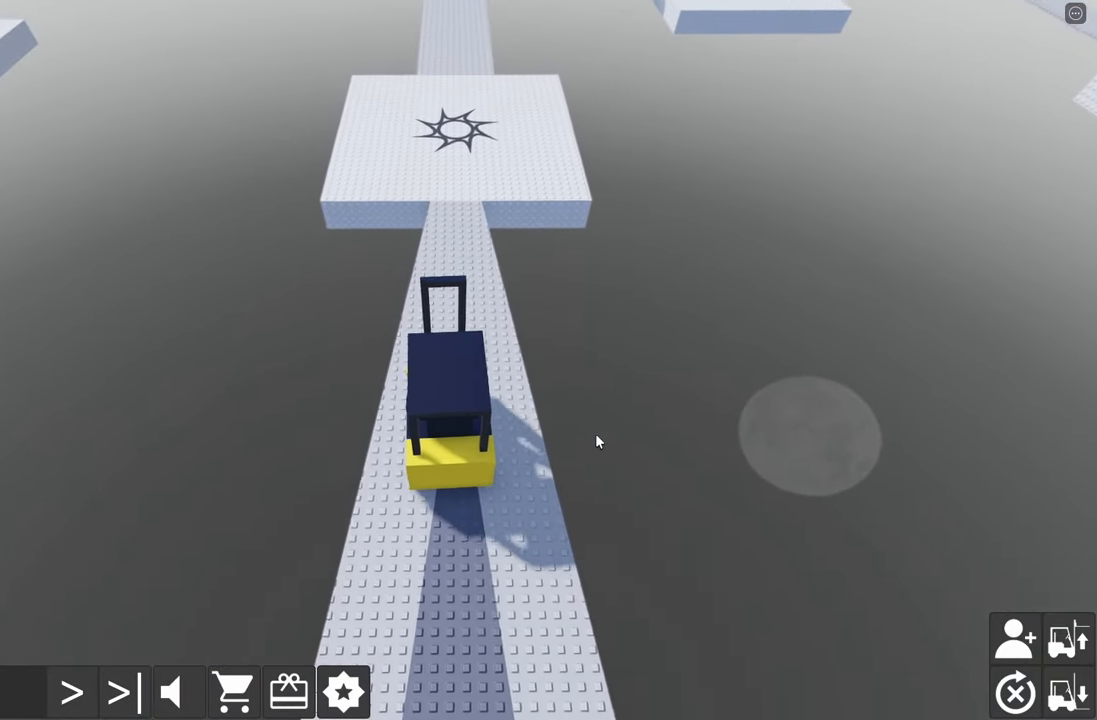
{"keys": ["w"], "events": [[33, "d", "up"]]}
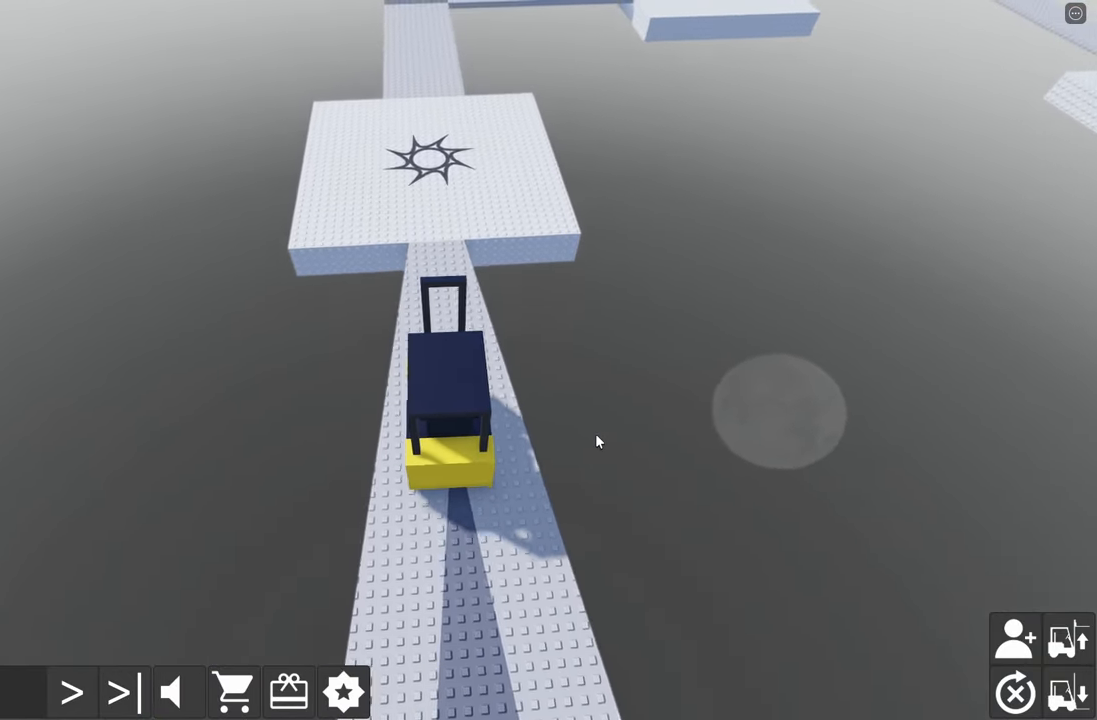
{"keys": ["w"], "events": []}
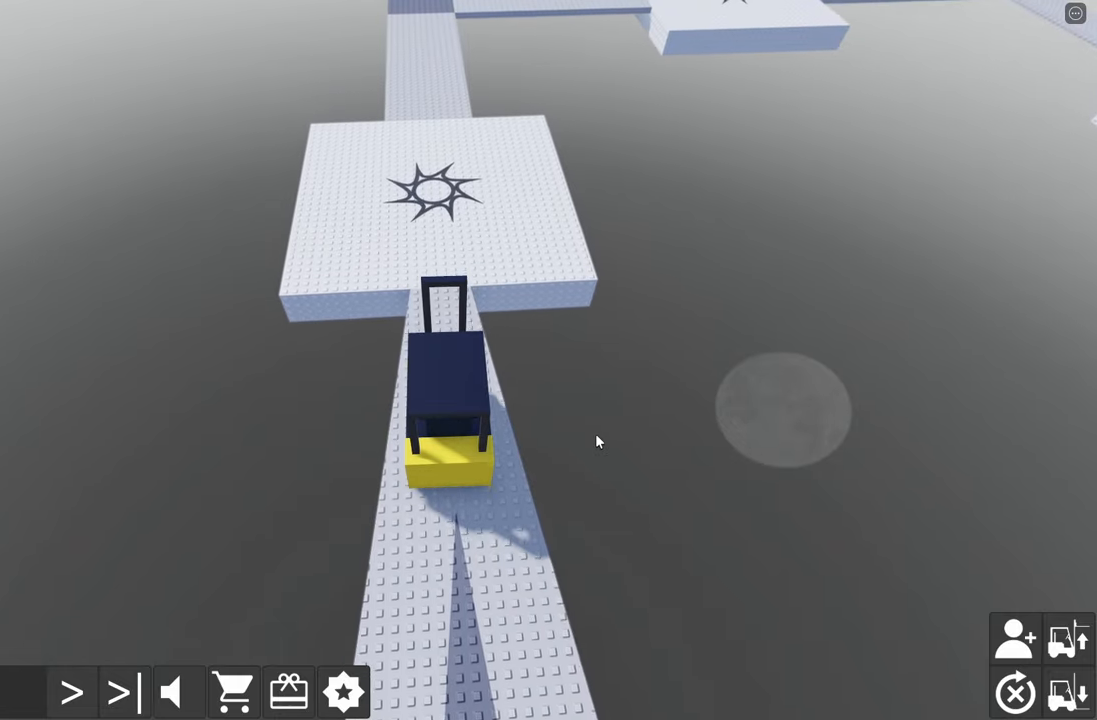
{"keys": ["w"], "events": []}
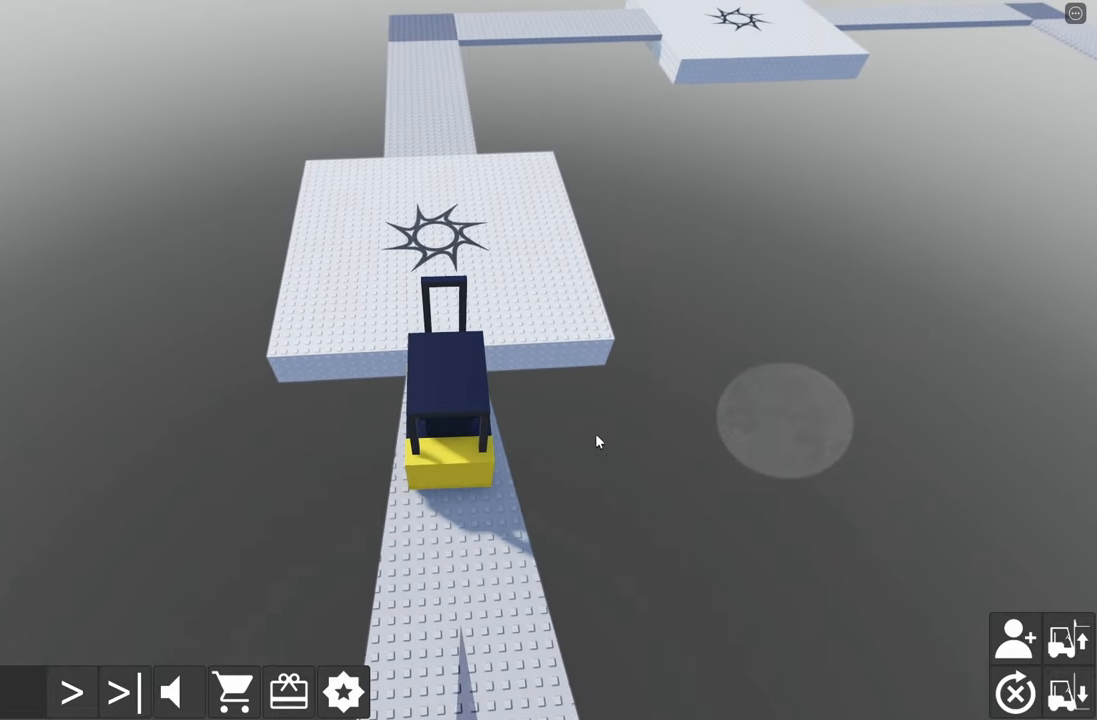
{"keys": ["w"], "events": []}
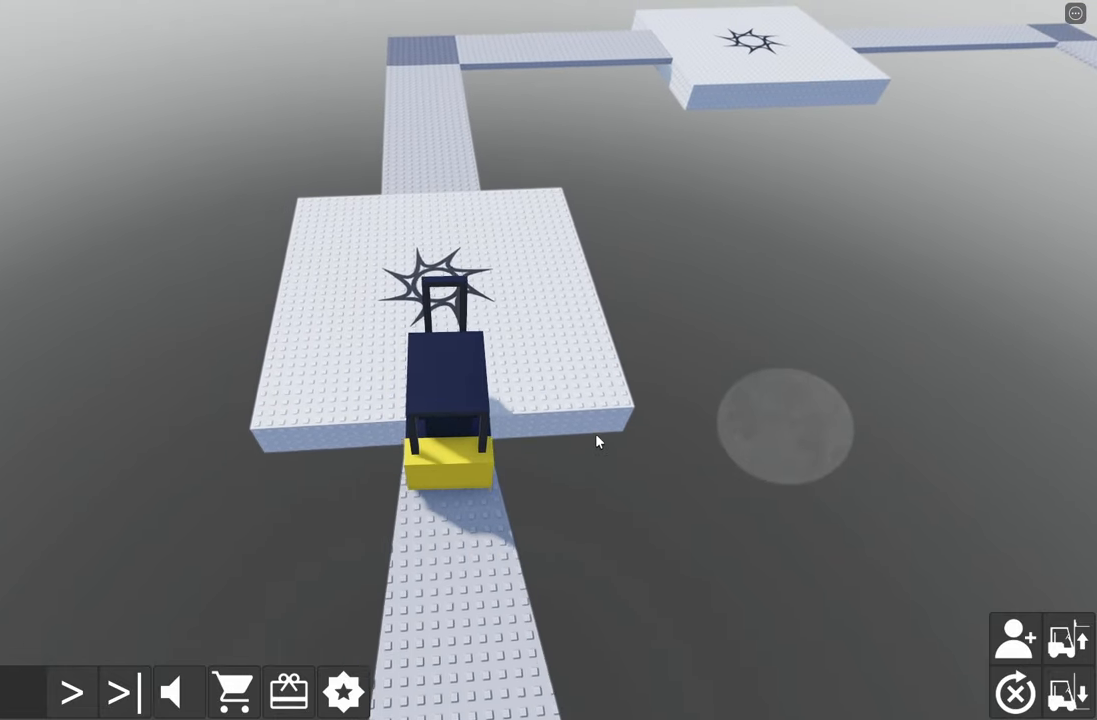
{"keys": ["w"], "events": []}
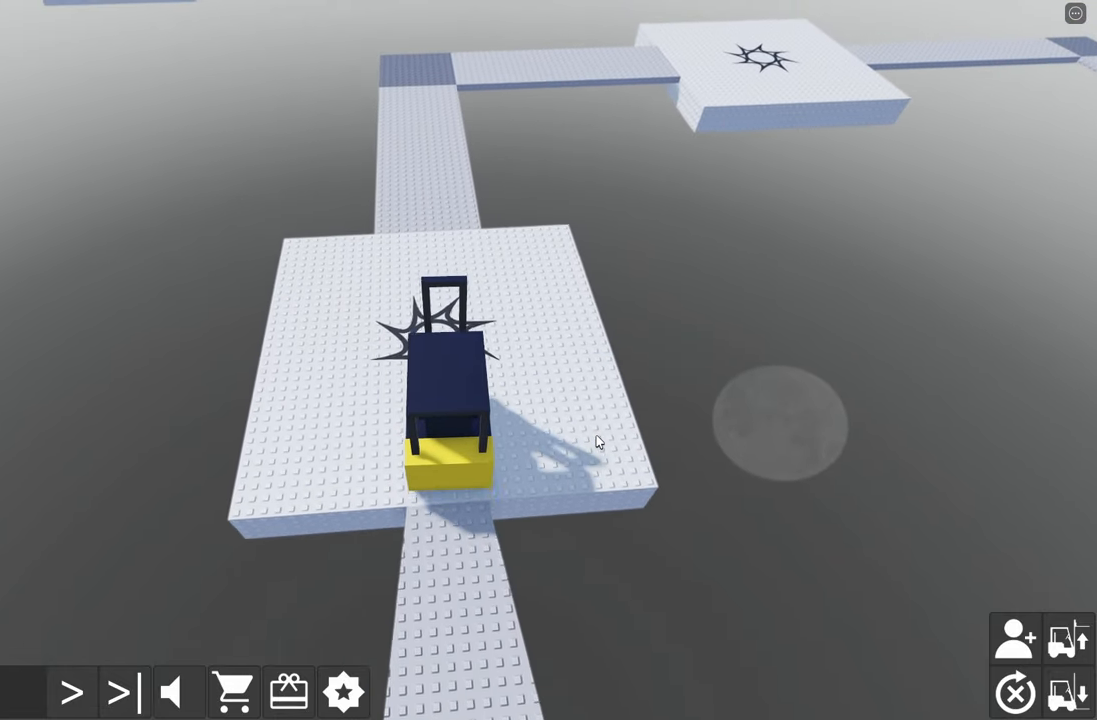
{"keys": ["w"], "events": []}
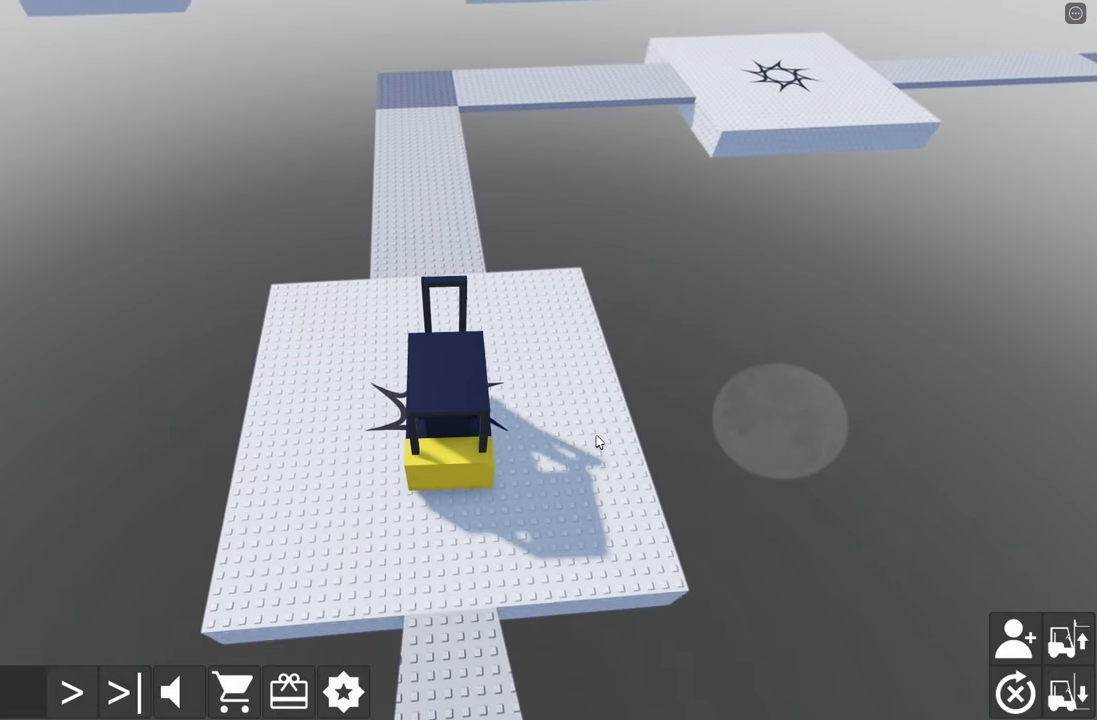
{"keys": ["w"], "events": [[17, "a", "down"], [117, "a", "up"]]}
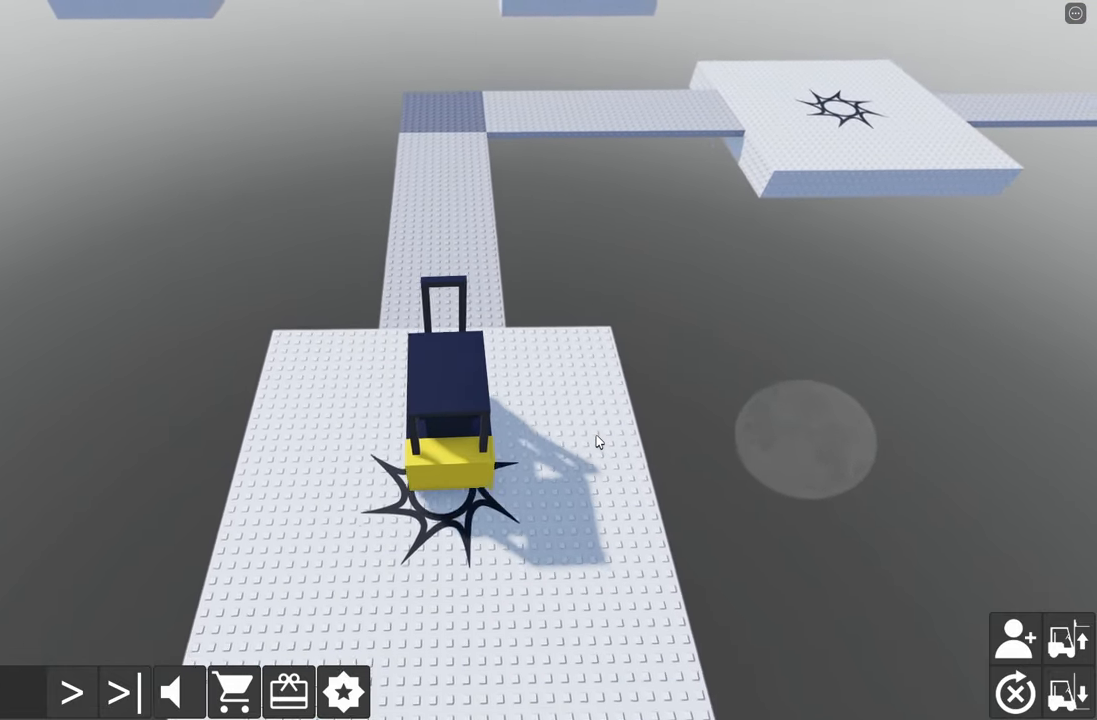
{"keys": ["w"], "events": []}
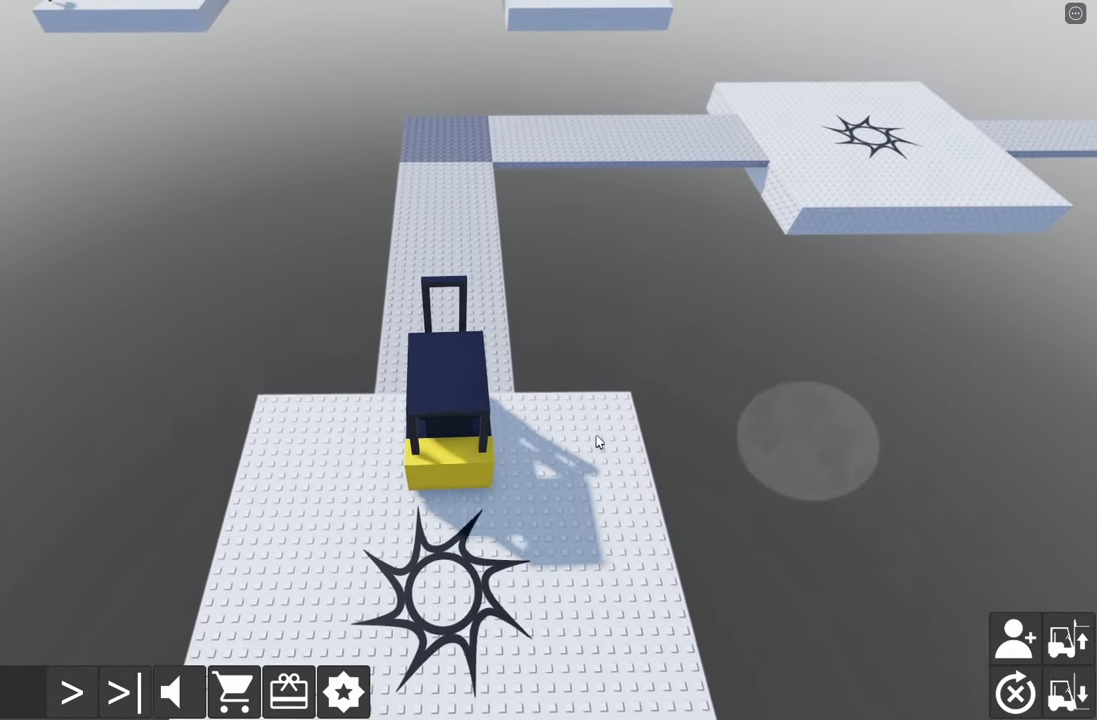
{"keys": ["w"], "events": []}
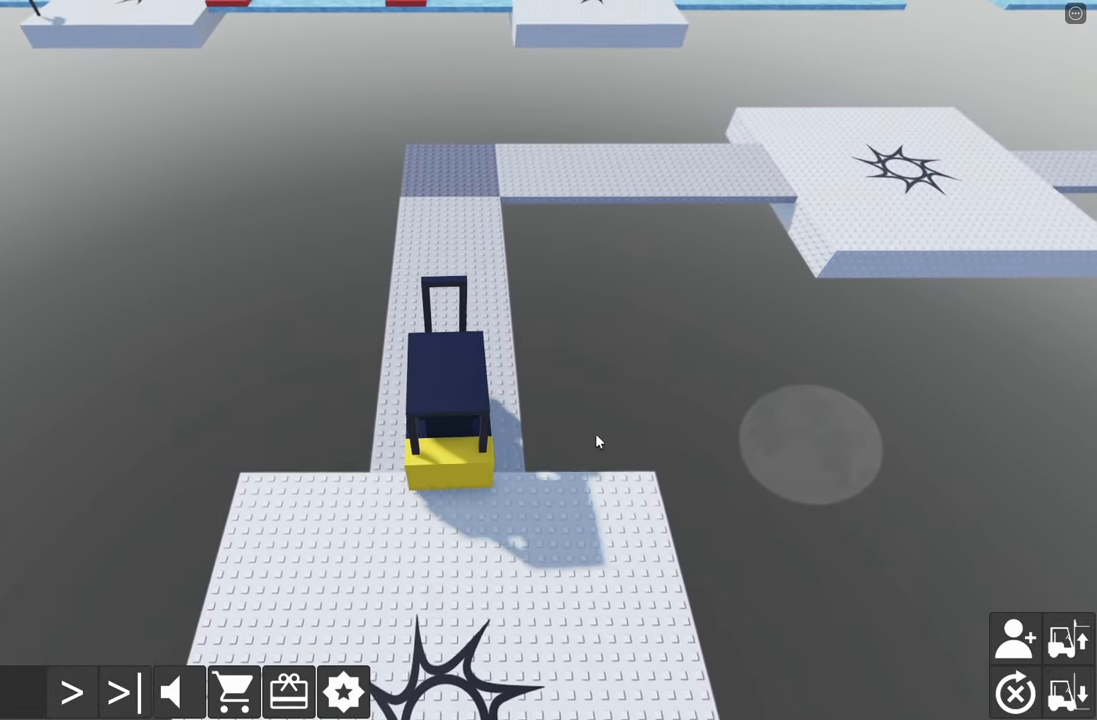
{"keys": ["w"], "events": []}
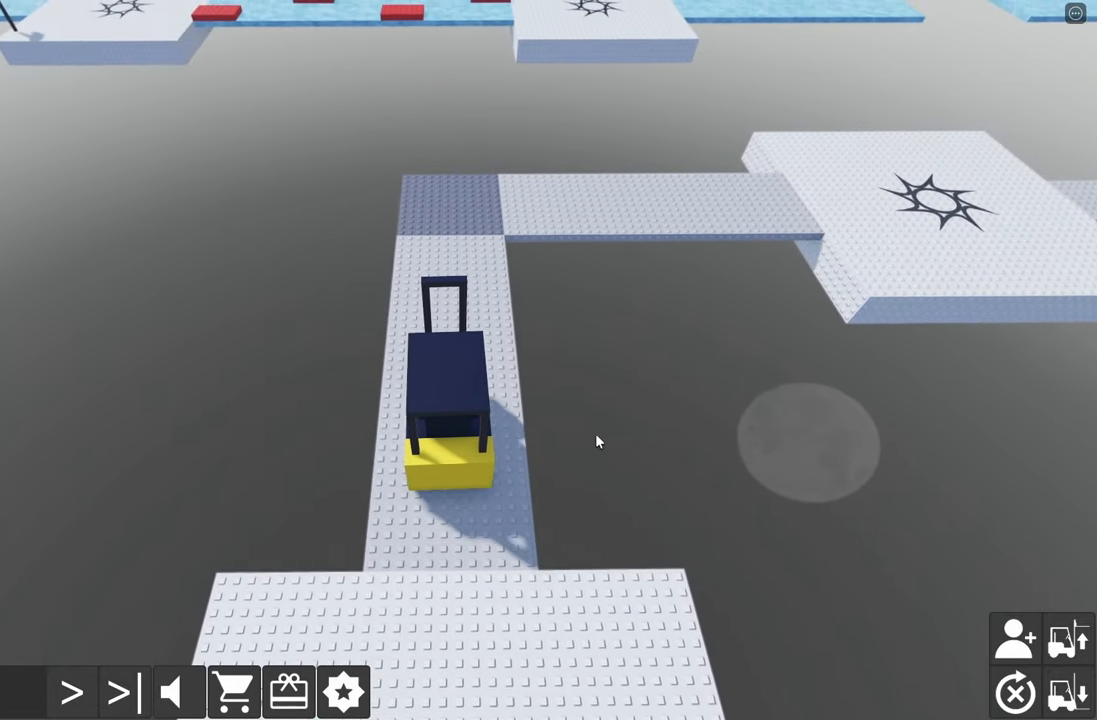
{"keys": ["w"], "events": []}
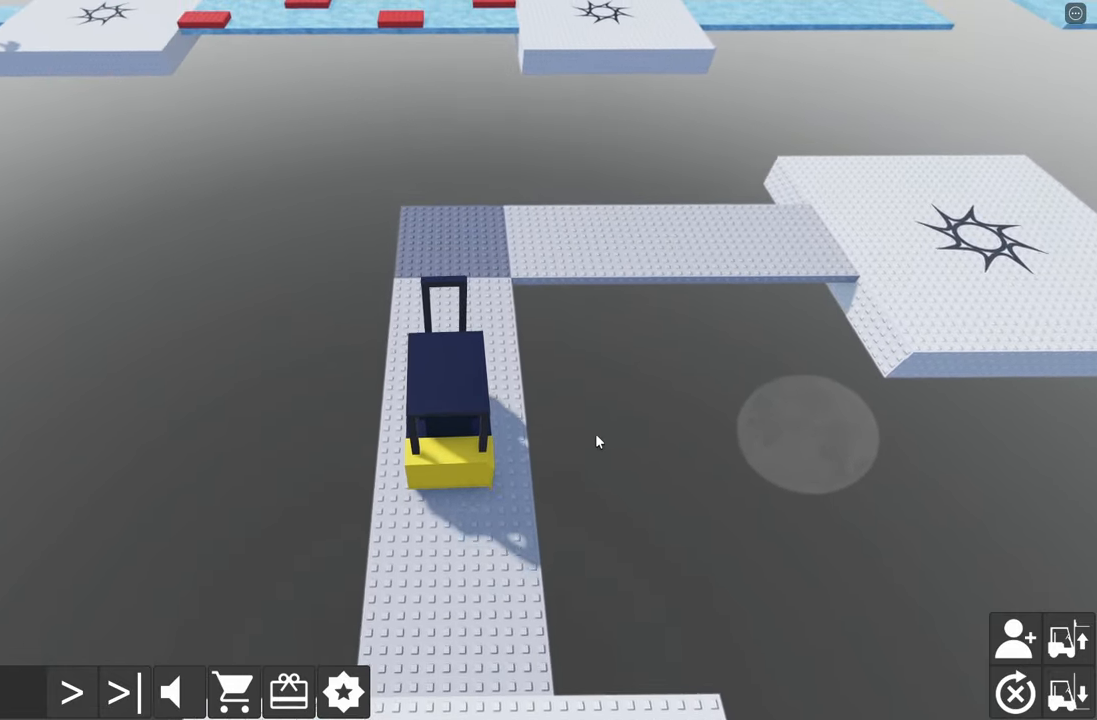
{"keys": ["d", "w"], "events": [[483, "d", "down"]]}
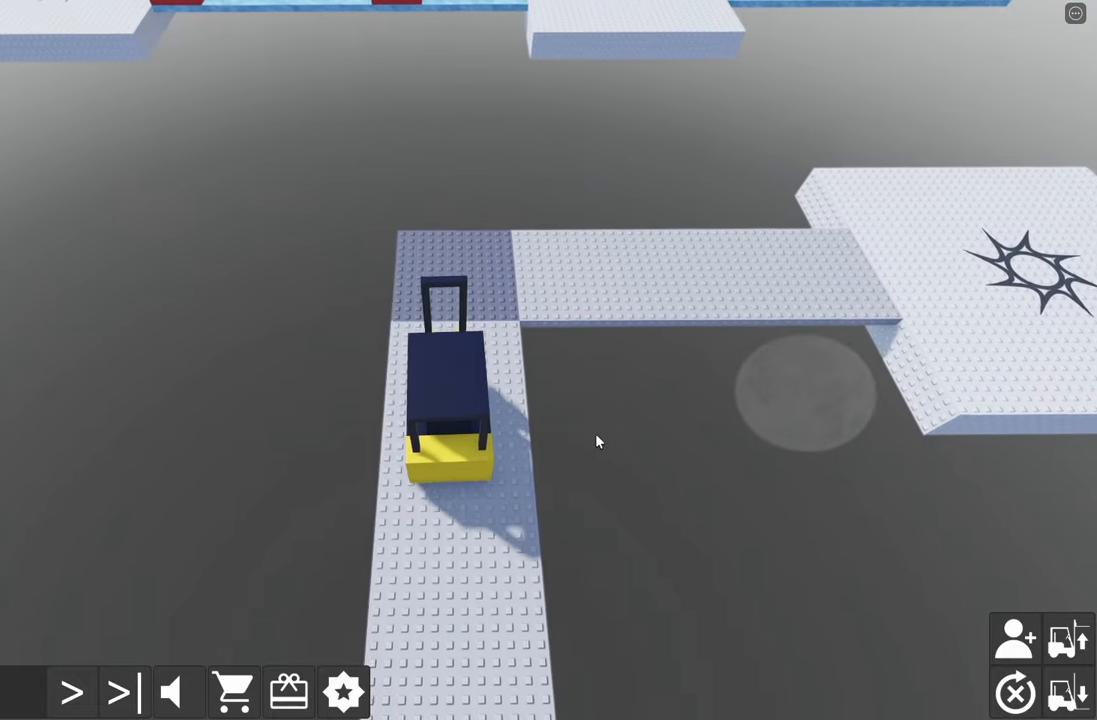
{"keys": ["d", "w"], "events": [[416, "d", "up"], [483, "d", "down"]]}
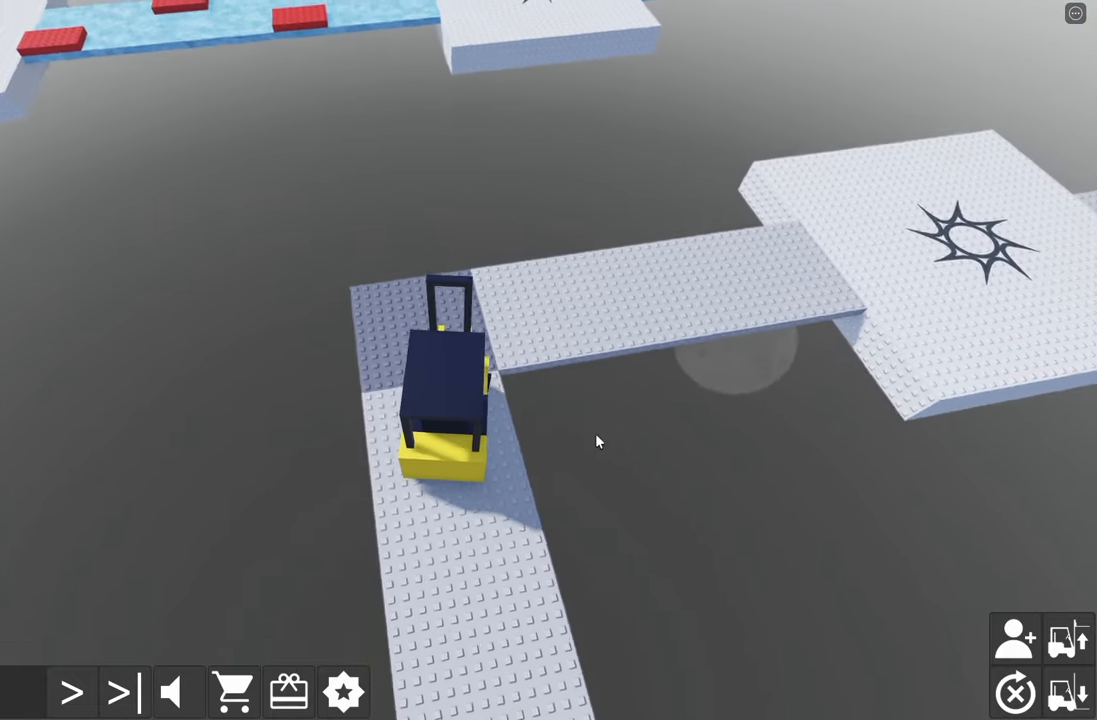
{"keys": ["d", "w"], "events": []}
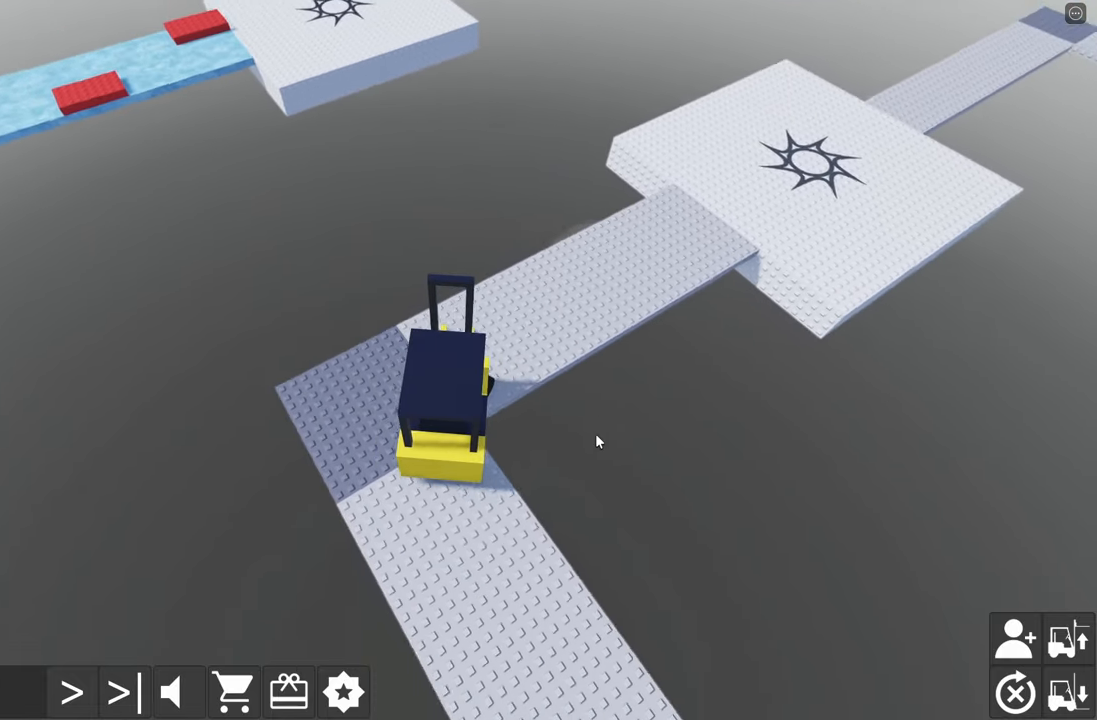
{"keys": ["d", "w"], "events": [[166, "d", "up"], [333, "d", "down"]]}
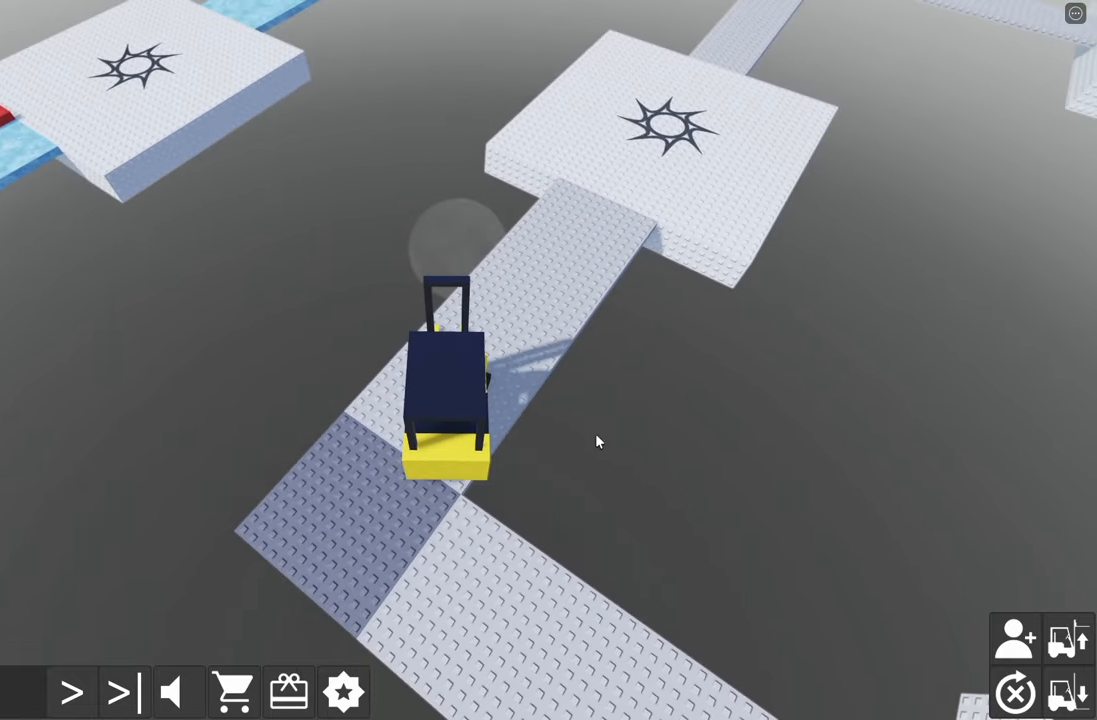
{"keys": ["w"], "events": [[383, "d", "up"]]}
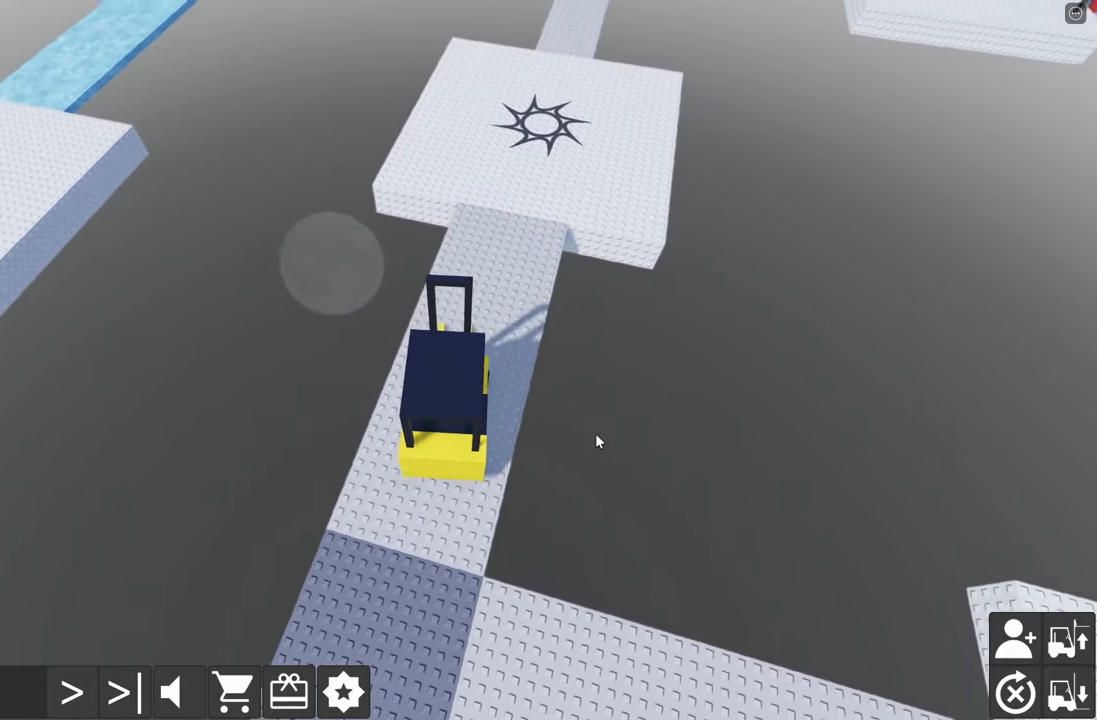
{"keys": ["w"], "events": [[166, "d", "down"], [416, "d", "up"]]}
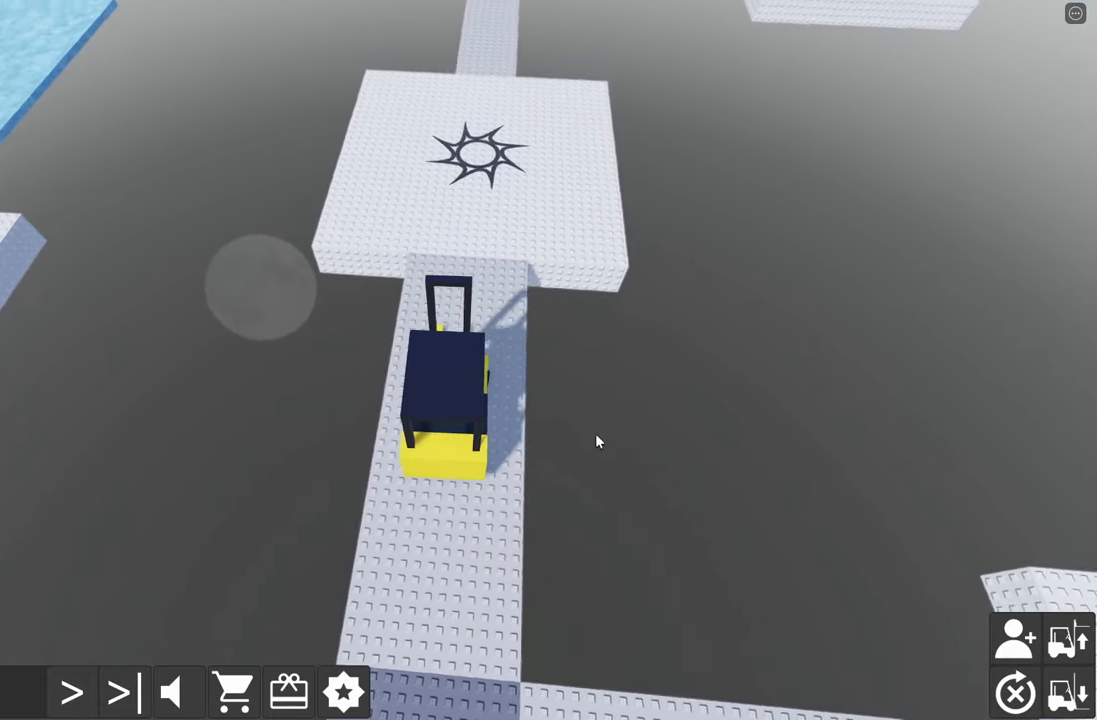
{"keys": ["w"], "events": []}
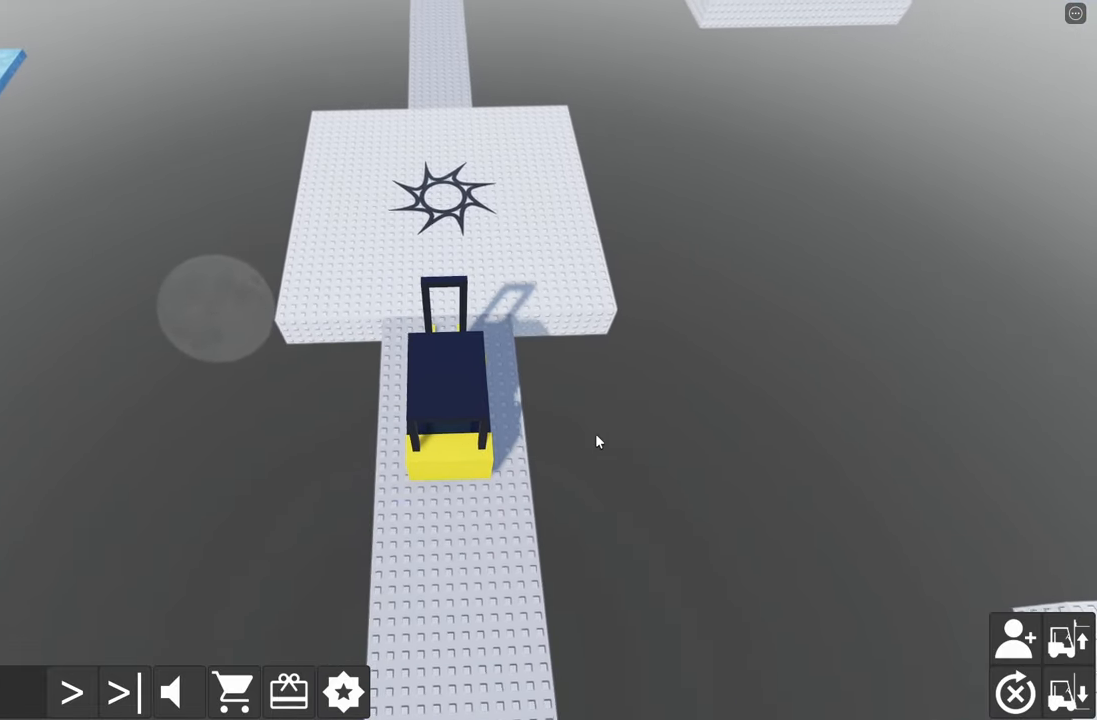
{"keys": ["w"], "events": []}
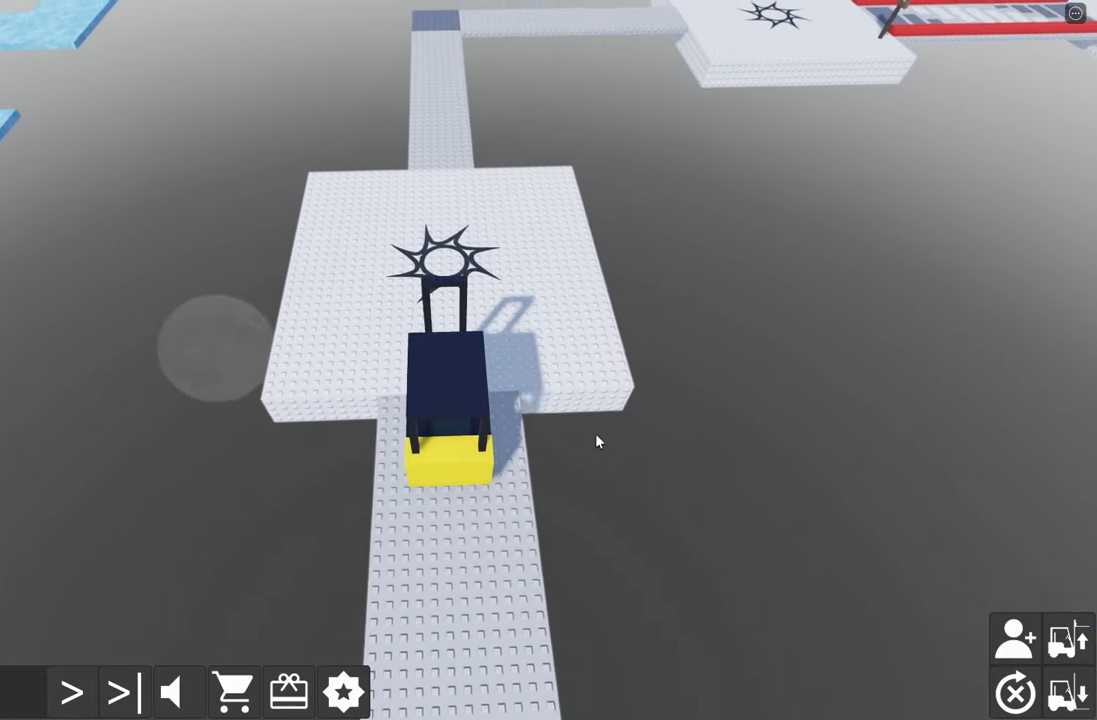
{"keys": ["w"], "events": []}
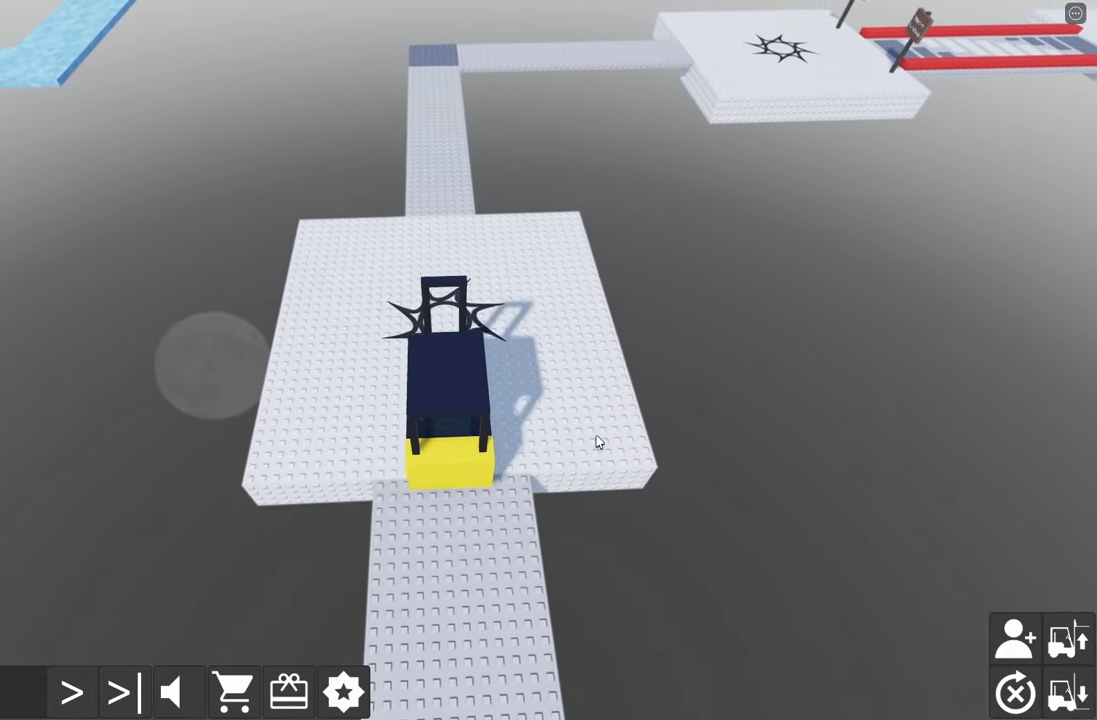
{"keys": ["w"], "events": []}
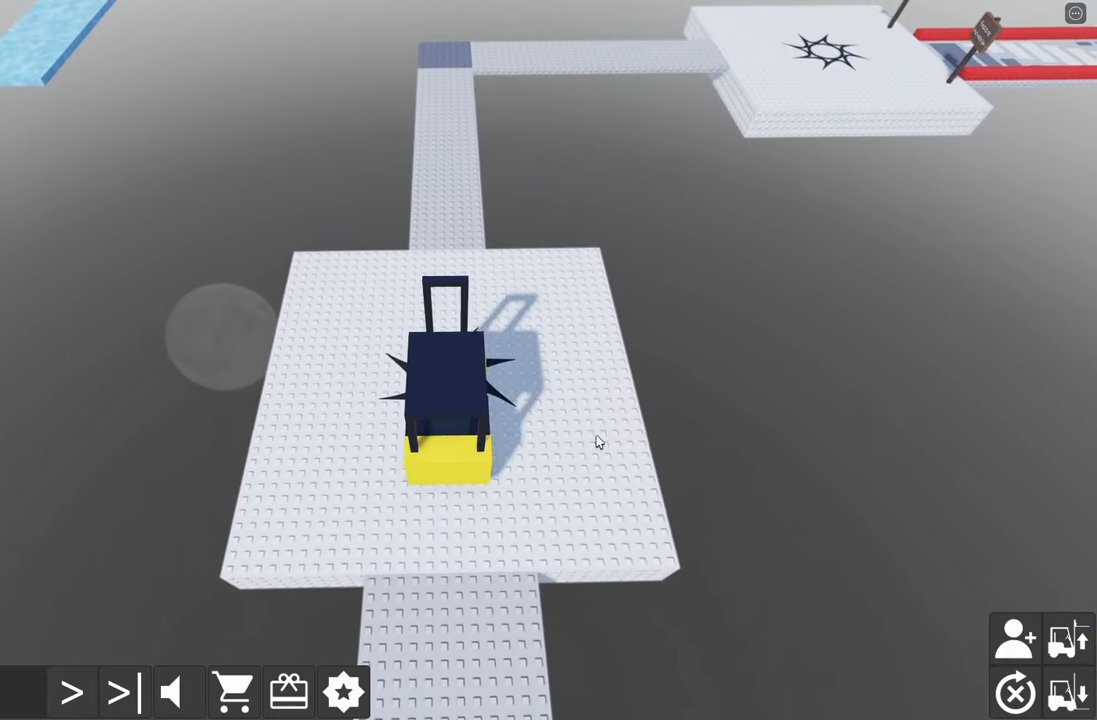
{"keys": ["w"], "events": []}